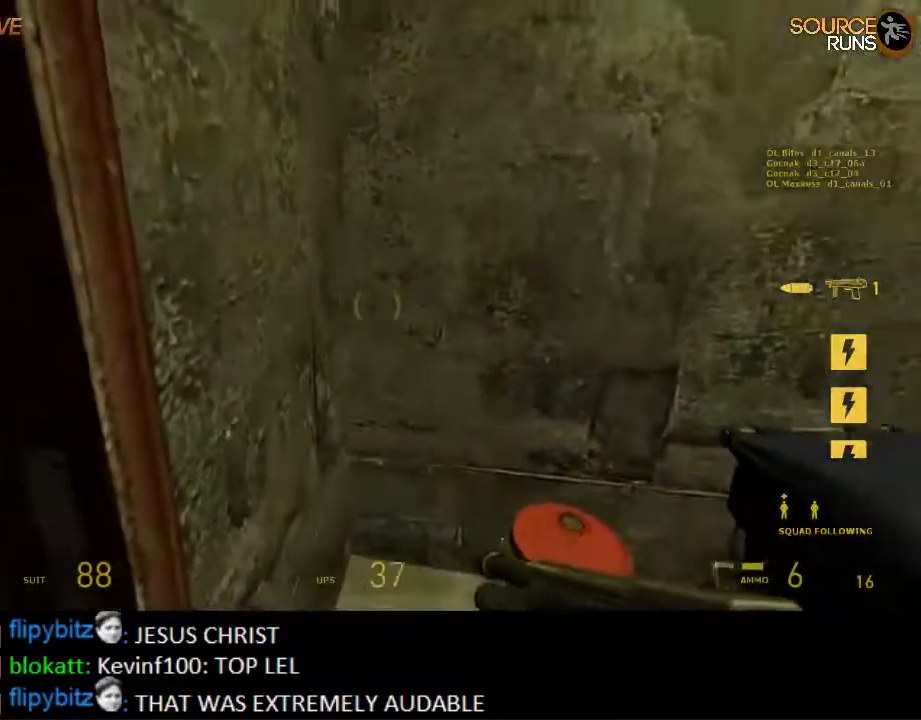
Gameplay with keyboard and mouse; each line is a JSON object with the keys and mouse buttons held at the frame after it. "events" lists presses ("down") and releases ("up") of "1", "2", "3", "4", "5", "a", "alt", "c", "ctrl", "d", "e", "f", "q", "r", "s", "shift", "space", "tab", "v", "w", "x", "z", "mouse_left", "mouse_middle", "mouse_right", "mouse_wheel_up" and "mouse_wheel_down" between this image and that frame as [ms after this image, input, new state], when the widget could be followed in between. "mouse_left", "mouse_middle", "mouse_right", "mouse_wheel_up", "mouse_wheel_down" = the "left", "middle", "right", "wheel_up", "wheel_down" buttons of the "mouse" list. No other keys are recorded. Mouse movement is not recorded.
{"keys": ["shift", "w"], "mouse": [], "events": [[284, "w", "down"], [484, "a", "up"]]}
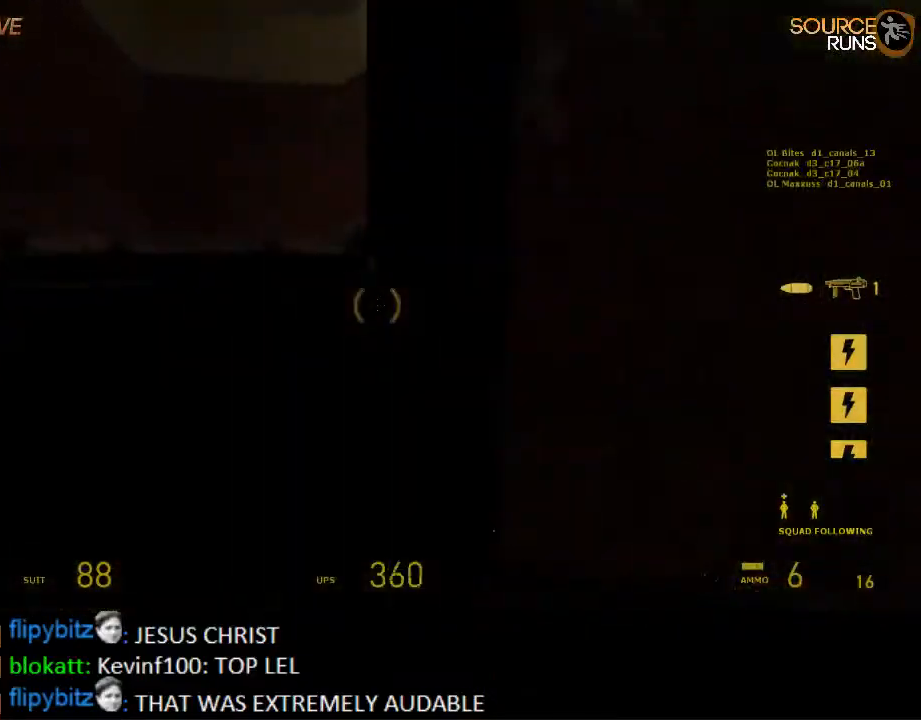
{"keys": ["d", "shift", "w"], "mouse": [], "events": [[367, "d", "down"]]}
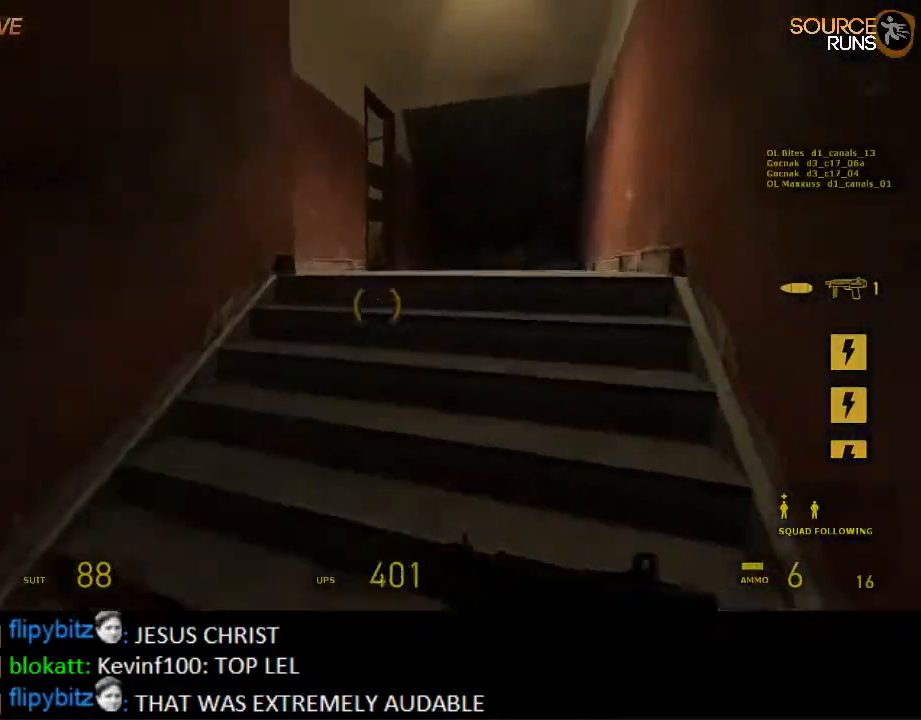
{"keys": ["d", "w"], "mouse": [], "events": [[134, "d", "up"], [267, "mouse_left", "down"], [300, "d", "down"], [367, "d", "up"], [434, "mouse_left", "up"], [500, "d", "down"], [500, "shift", "up"]]}
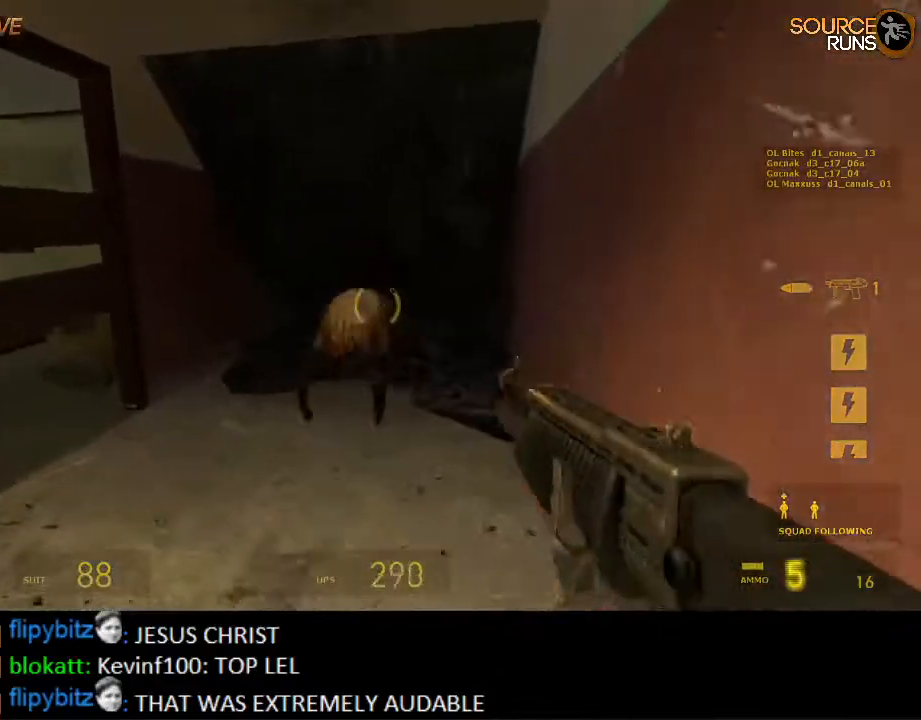
{"keys": [], "mouse": [], "events": [[34, "w", "up"], [484, "d", "up"]]}
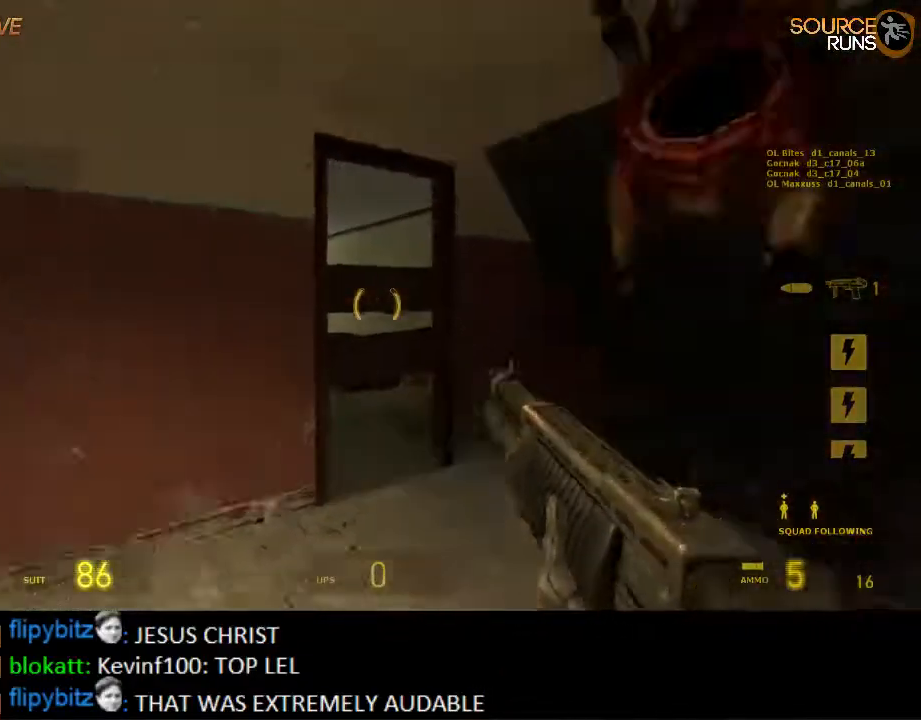
{"keys": ["d"], "mouse": [], "events": [[84, "mouse_left", "down"], [217, "mouse_left", "up"], [250, "a", "down"], [250, "w", "down"], [417, "a", "up"], [450, "d", "down"], [484, "w", "up"]]}
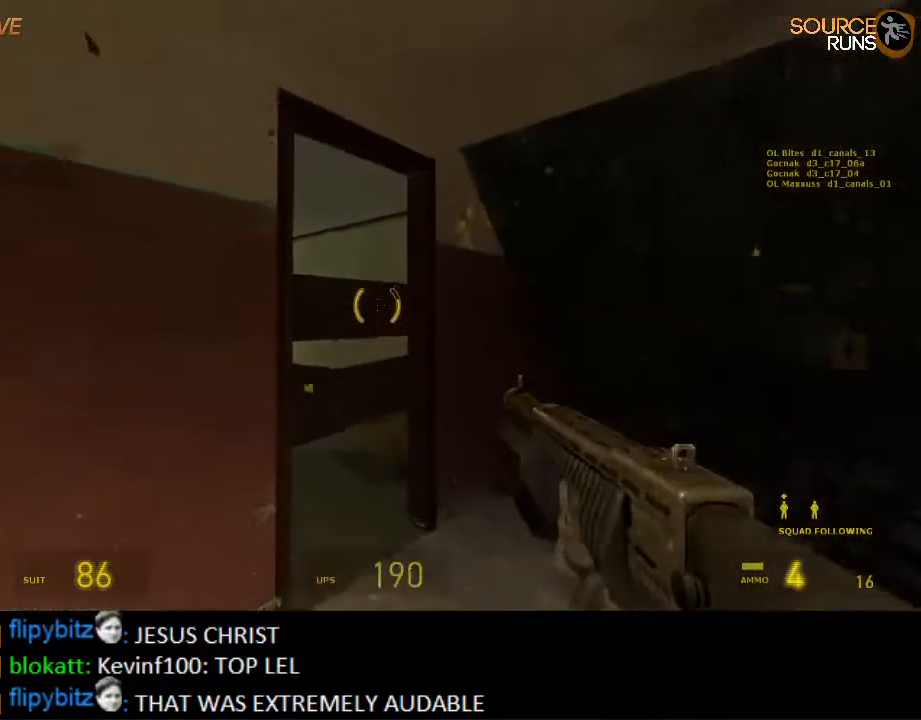
{"keys": [], "mouse": ["left"], "events": [[150, "s", "down"], [184, "d", "up"], [217, "mouse_left", "down"], [284, "s", "up"], [317, "mouse_left", "up"], [467, "mouse_left", "down"]]}
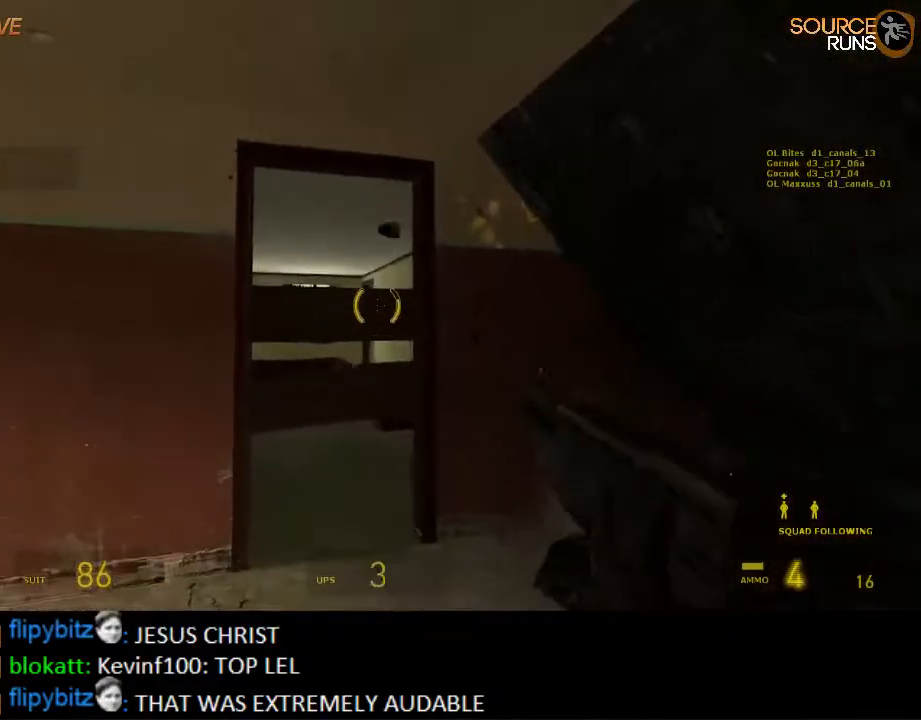
{"keys": ["a", "ctrl"], "mouse": [], "events": [[34, "w", "down"], [134, "mouse_left", "up"], [334, "ctrl", "down"], [334, "mouse_wheel_up", "down"], [367, "a", "down"], [400, "w", "up"], [434, "mouse_wheel_up", "up"], [467, "mouse_wheel_up", "down"], [500, "mouse_wheel_up", "up"]]}
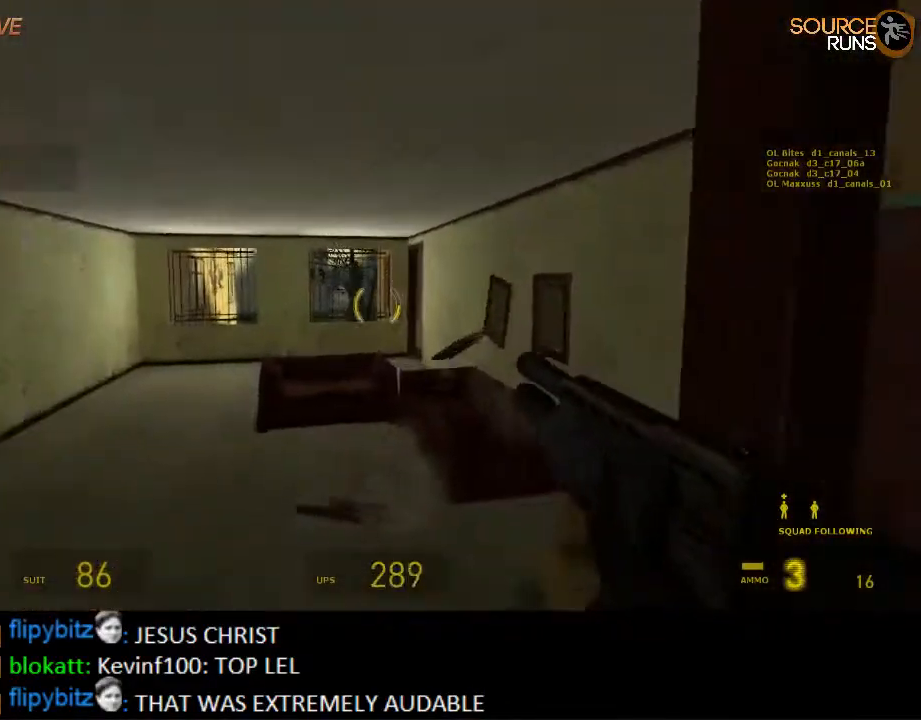
{"keys": ["shift", "w"], "mouse": [], "events": [[67, "w", "down"], [200, "ctrl", "up"], [234, "a", "up"], [400, "shift", "down"]]}
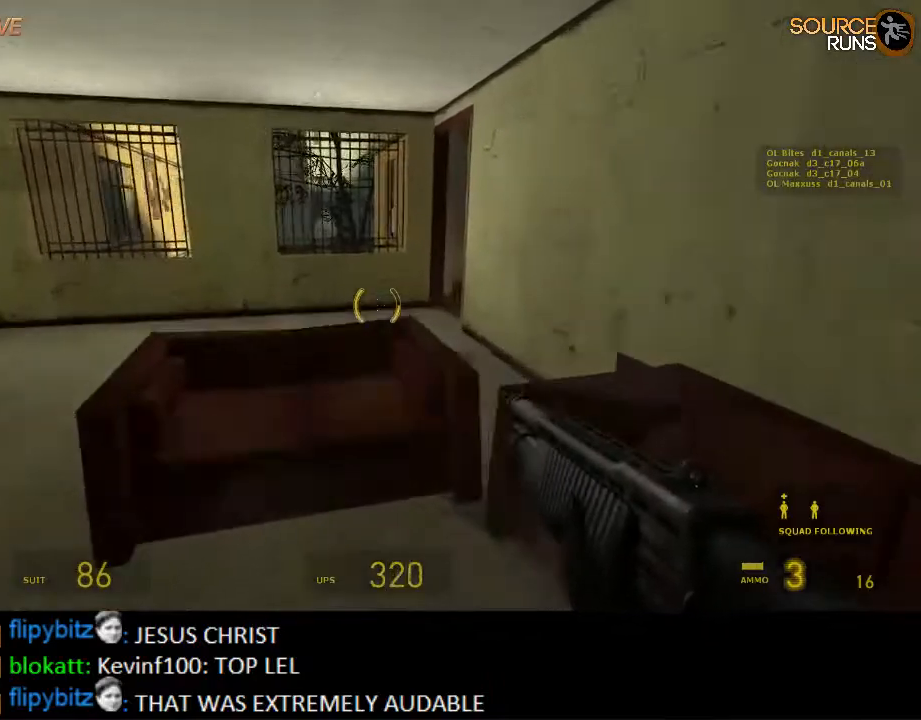
{"keys": ["ctrl", "d"], "mouse": [], "events": [[50, "mouse_wheel_down", "down"], [117, "d", "down"], [117, "shift", "up"], [217, "ctrl", "down"], [217, "w", "up"], [250, "mouse_wheel_down", "up"]]}
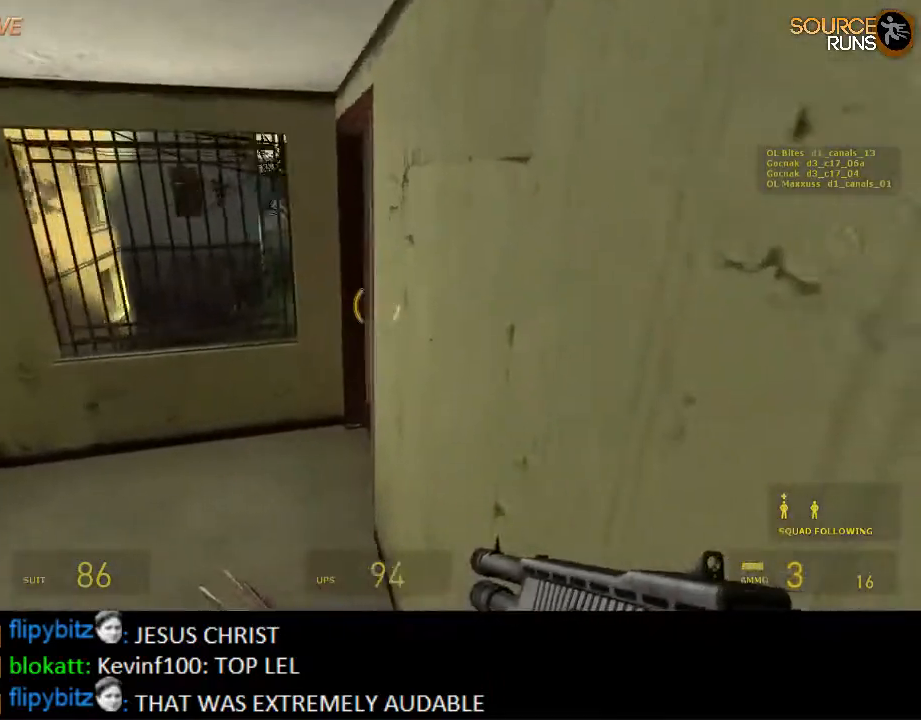
{"keys": ["shift", "w"], "mouse": [], "events": [[50, "w", "down"], [84, "ctrl", "up"], [84, "d", "up"], [117, "a", "down"], [217, "a", "up"], [417, "shift", "down"]]}
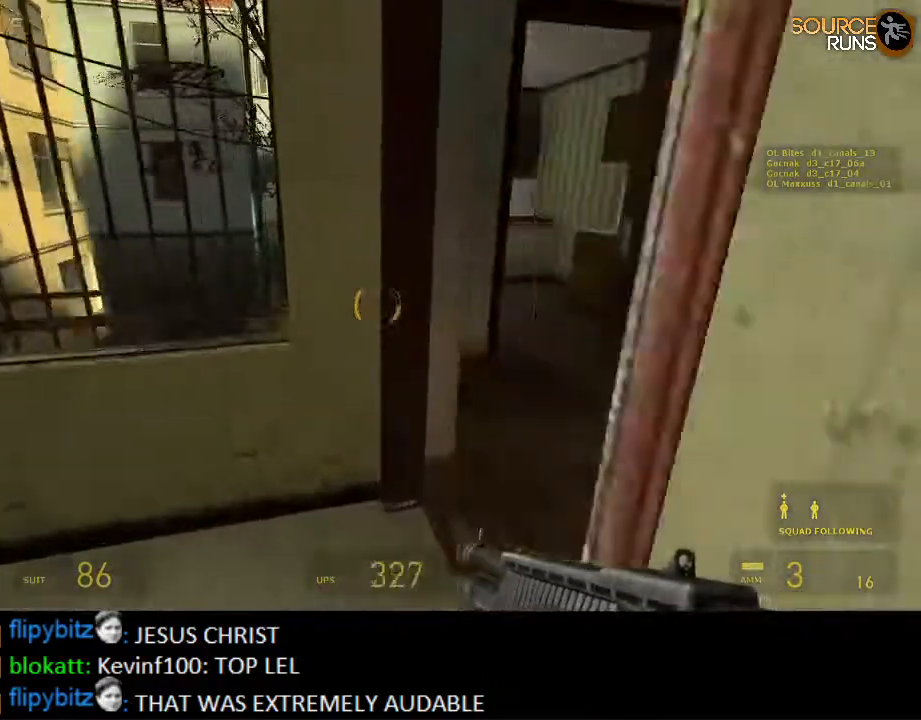
{"keys": ["a", "shift", "w"], "mouse": [], "events": [[34, "d", "down"], [300, "d", "up"], [400, "r", "down"], [467, "r", "up"], [500, "a", "down"]]}
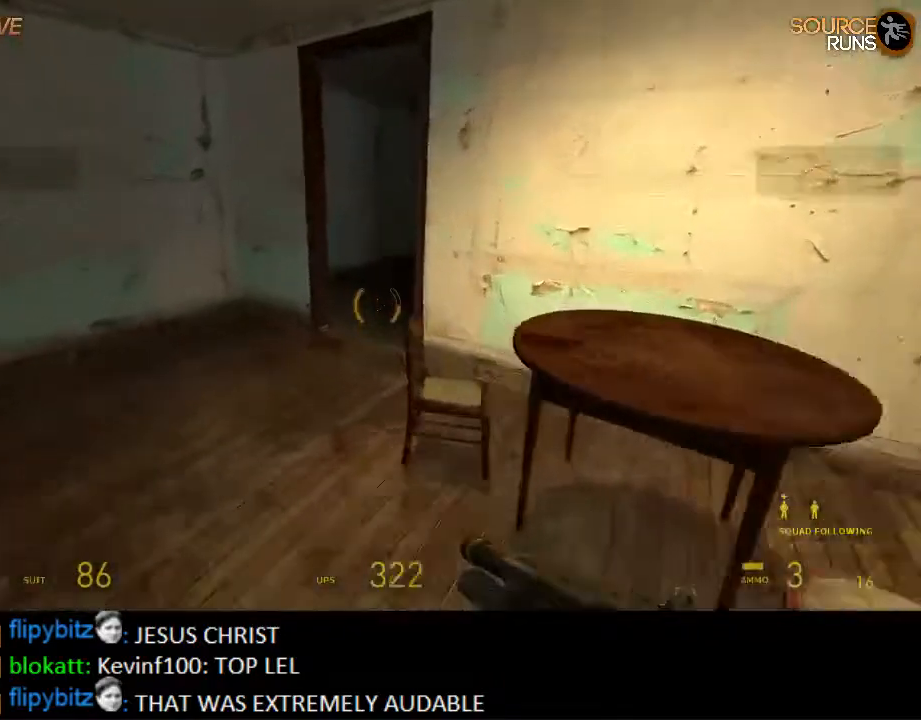
{"keys": ["d", "shift", "w"], "mouse": [], "events": [[134, "a", "up"], [184, "d", "down"], [250, "d", "up"], [350, "d", "down"]]}
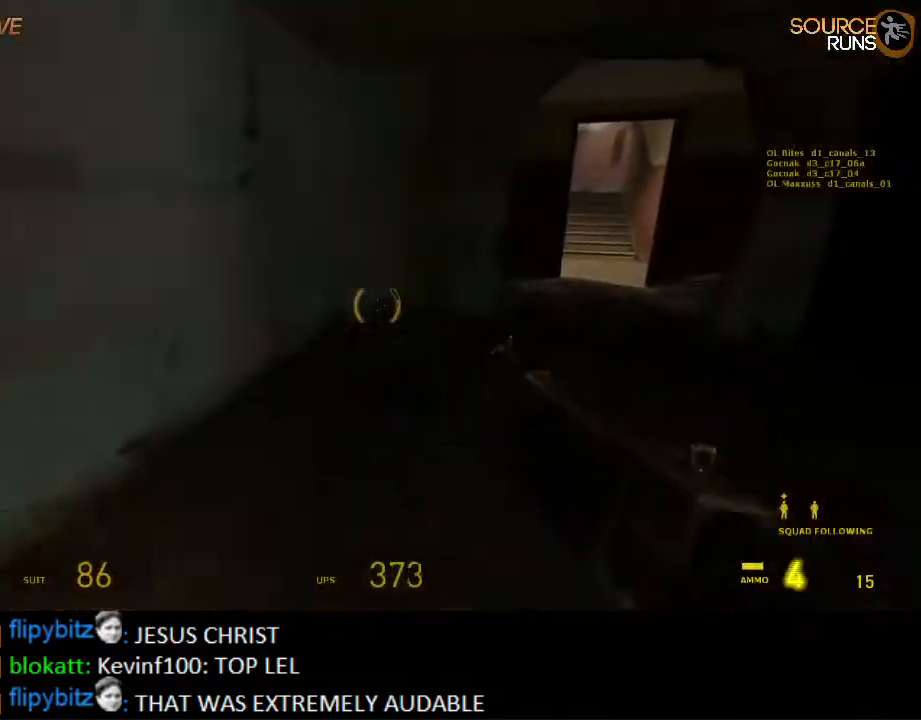
{"keys": ["shift", "w"], "mouse": [], "events": [[117, "d", "up"], [250, "d", "down"], [450, "d", "up"]]}
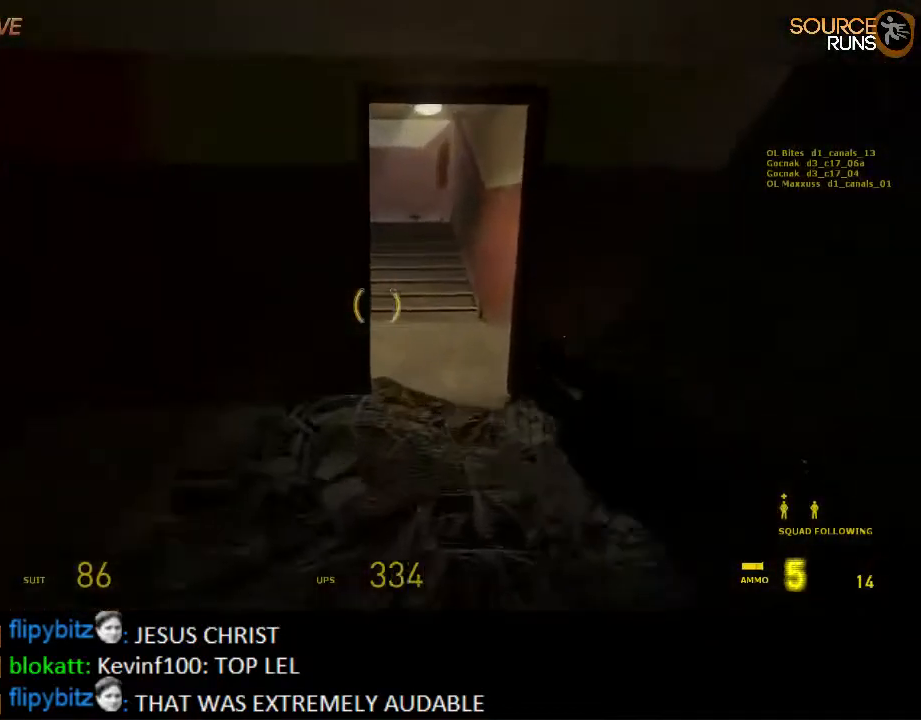
{"keys": ["shift", "w"], "mouse": [], "events": [[217, "d", "down"], [284, "d", "up"]]}
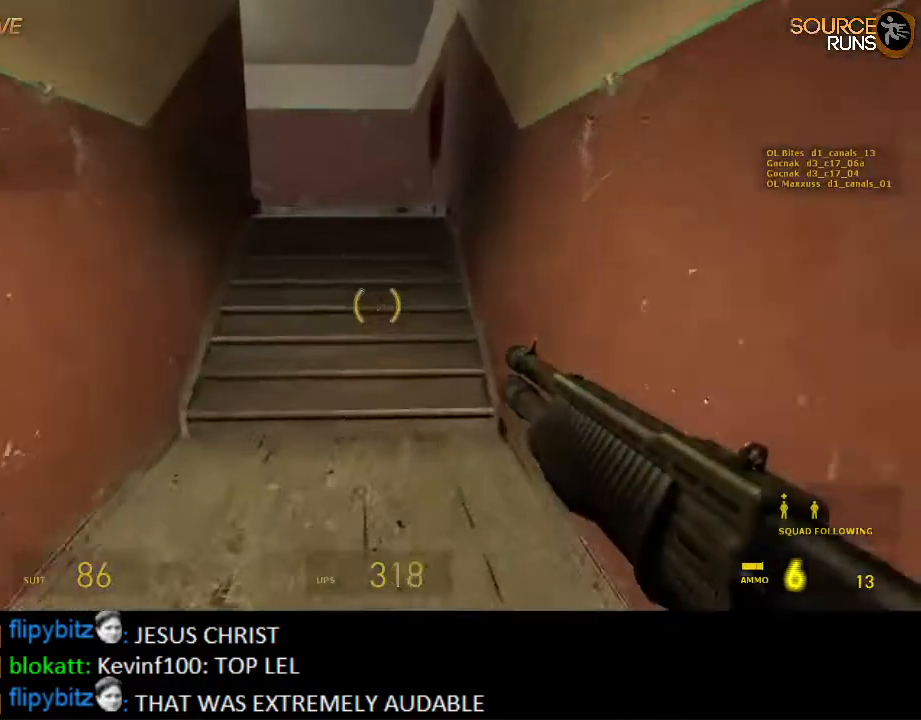
{"keys": ["w"], "mouse": [], "events": [[50, "mouse_wheel_up", "down"], [134, "a", "down"], [200, "w", "up"], [234, "mouse_wheel_up", "up"], [267, "shift", "up"], [300, "w", "down"], [367, "a", "up"]]}
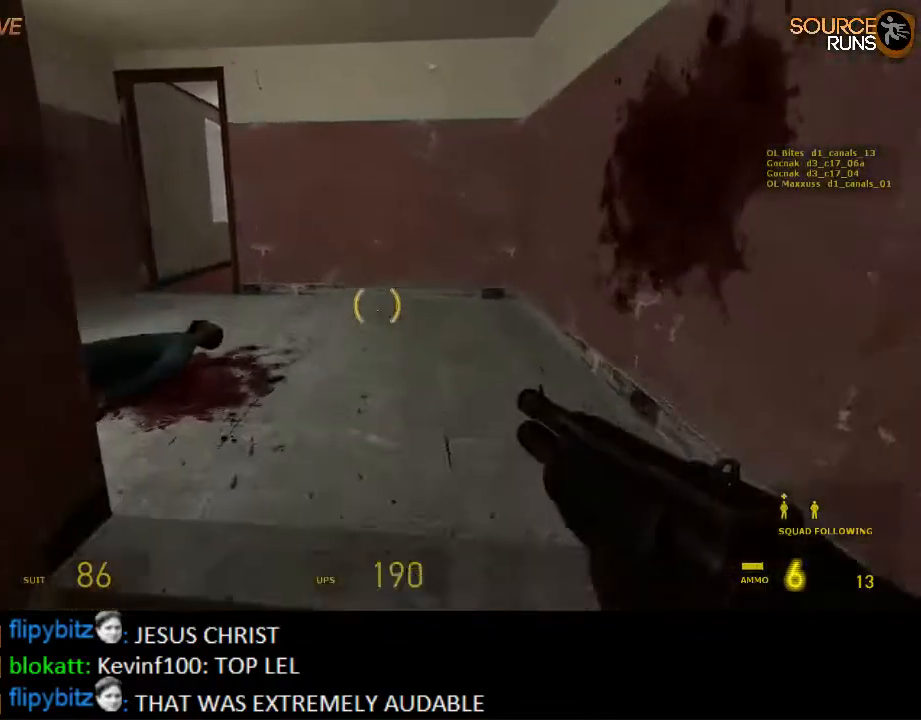
{"keys": ["w"], "mouse": [], "events": [[200, "a", "down"], [367, "a", "up"]]}
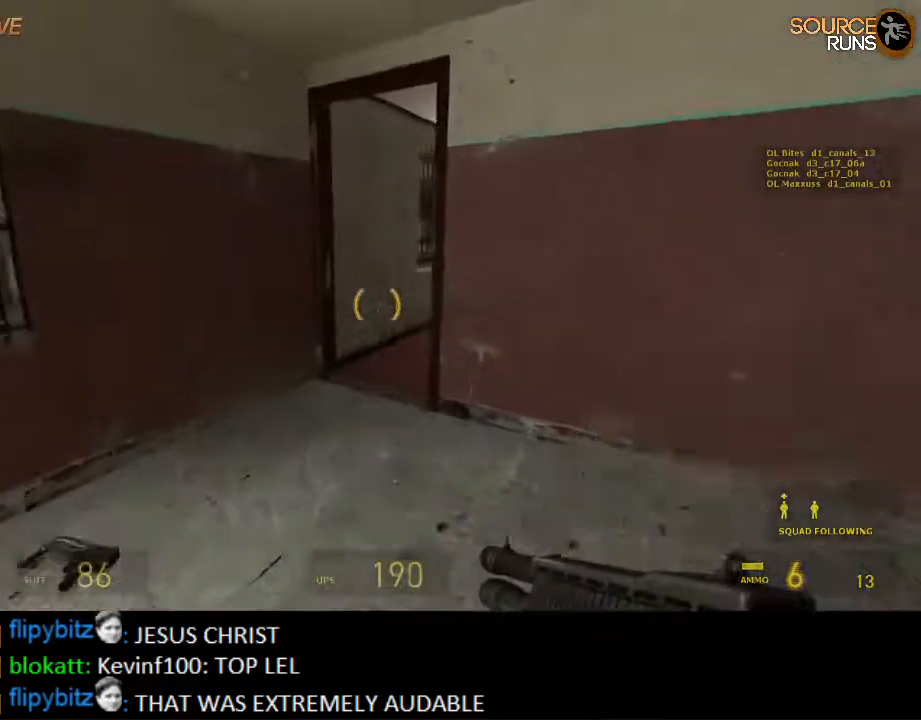
{"keys": ["d"], "mouse": [], "events": [[67, "mouse_wheel_up", "down"], [150, "a", "down"], [184, "w", "up"], [317, "d", "down"], [317, "mouse_wheel_up", "up"], [350, "a", "up"]]}
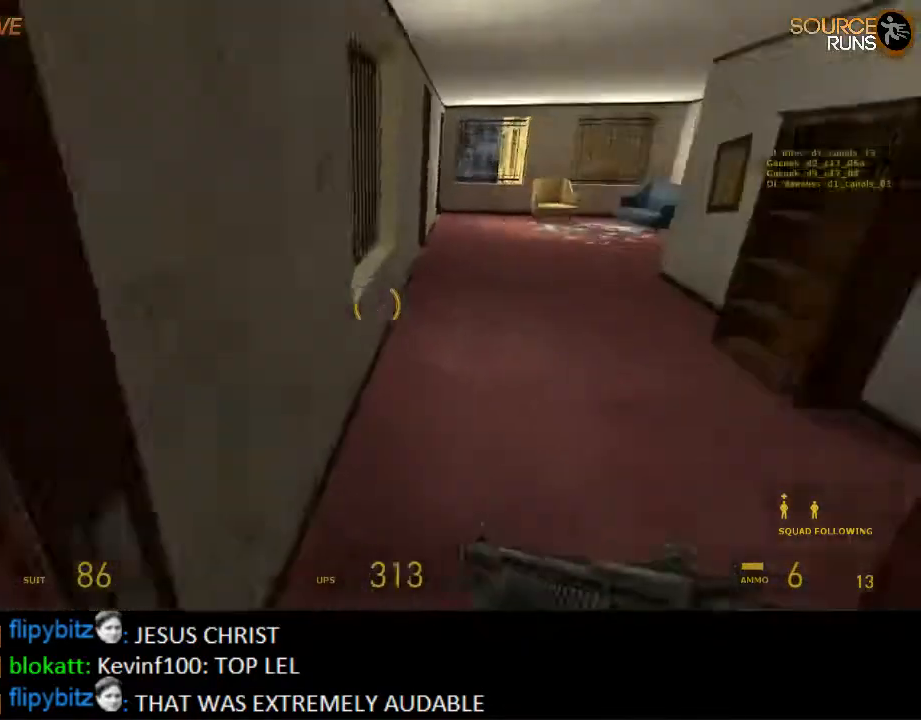
{"keys": ["a", "shift"], "mouse": ["wheel_up"], "events": [[84, "w", "down"], [184, "d", "up"], [217, "shift", "down"], [384, "mouse_wheel_up", "down"], [417, "a", "down"], [450, "w", "up"]]}
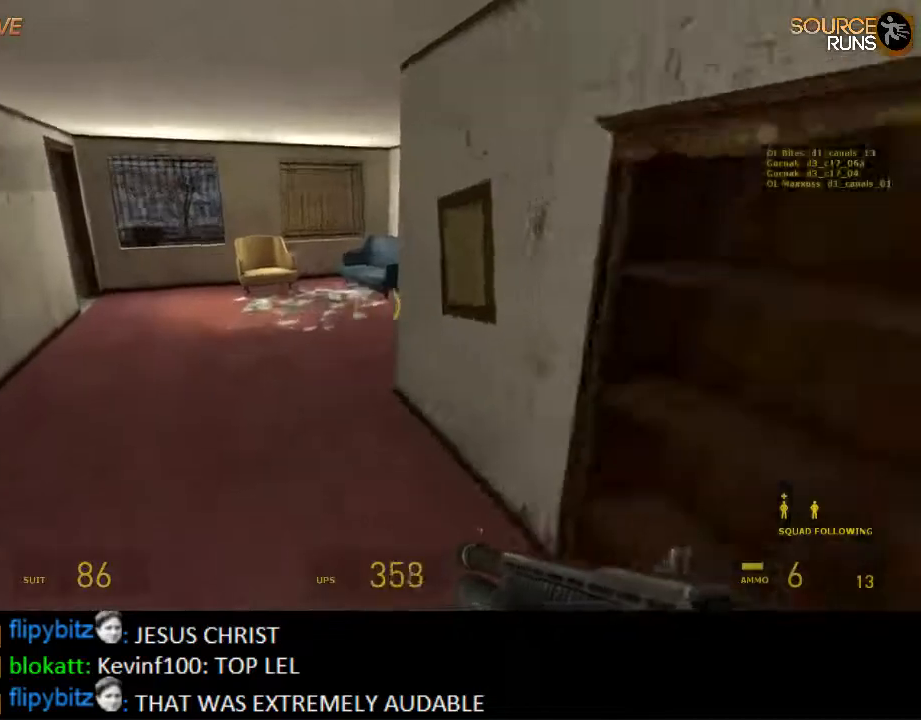
{"keys": ["d", "w"], "mouse": [], "events": [[34, "mouse_wheel_up", "up"], [34, "shift", "up"], [67, "mouse_wheel_up", "down"], [100, "mouse_wheel_up", "up"], [234, "w", "down"], [267, "a", "up"], [467, "d", "down"]]}
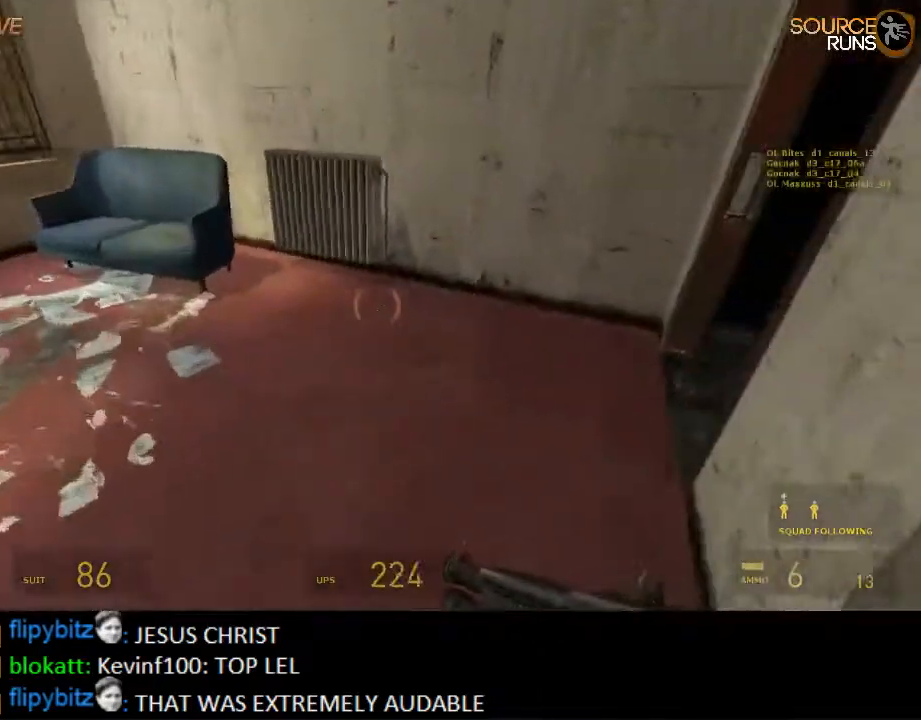
{"keys": ["d", "w"], "mouse": [], "events": [[267, "d", "up"], [450, "d", "down"]]}
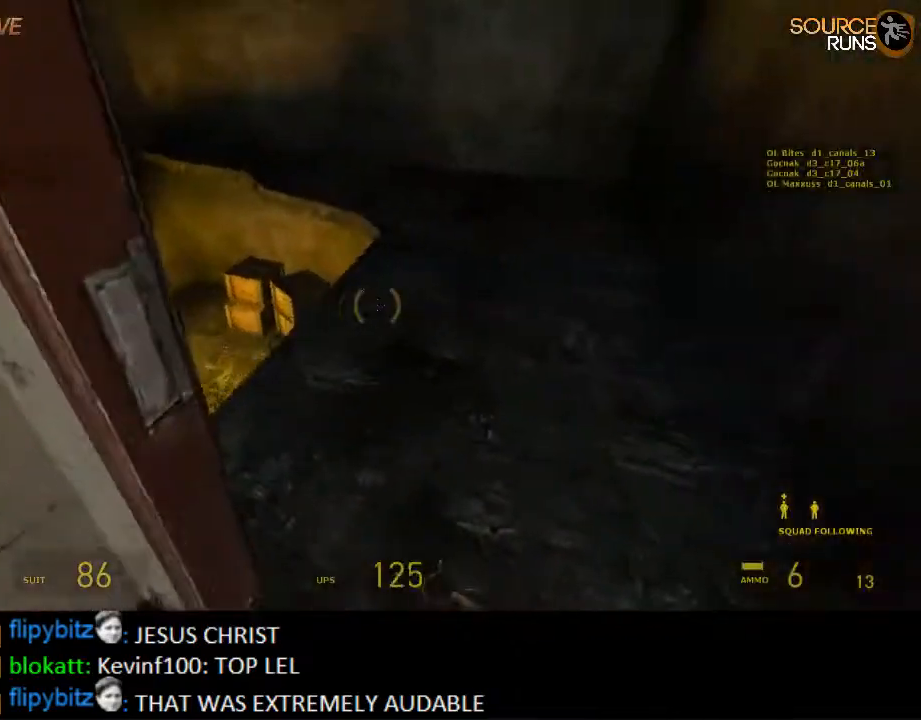
{"keys": ["a", "w"], "mouse": [], "events": [[84, "d", "up"], [117, "a", "down"], [117, "shift", "down"], [284, "w", "up"], [384, "shift", "up"], [417, "w", "down"]]}
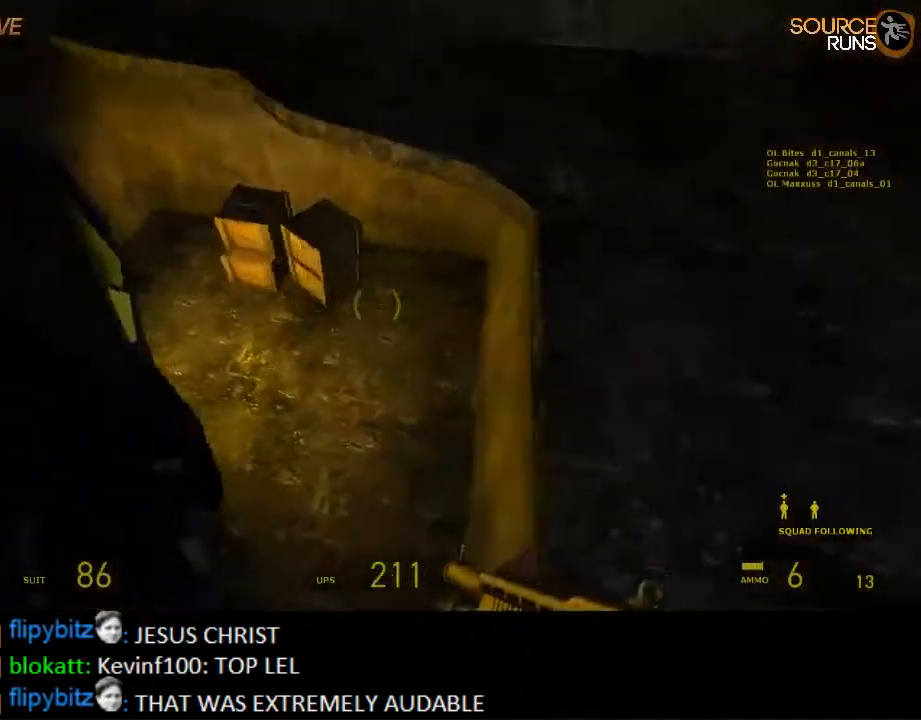
{"keys": ["w"], "mouse": [], "events": [[17, "a", "up"], [17, "d", "down"], [100, "w", "up"], [234, "d", "up"], [234, "w", "down"]]}
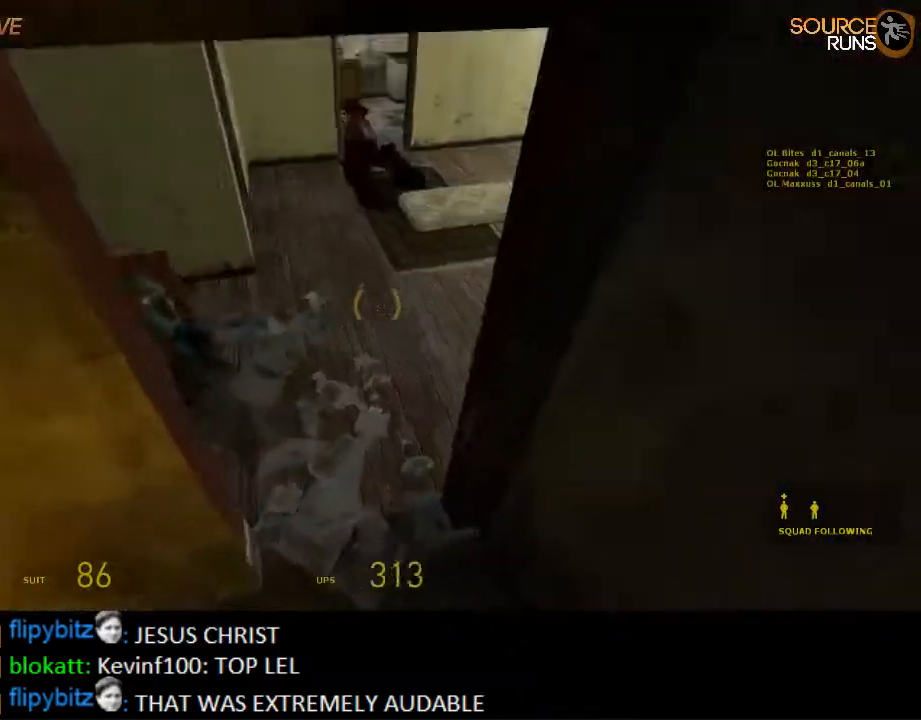
{"keys": ["a", "w"], "mouse": ["wheel_up"], "events": [[200, "shift", "down"], [434, "mouse_wheel_up", "down"], [467, "shift", "up"], [500, "a", "down"]]}
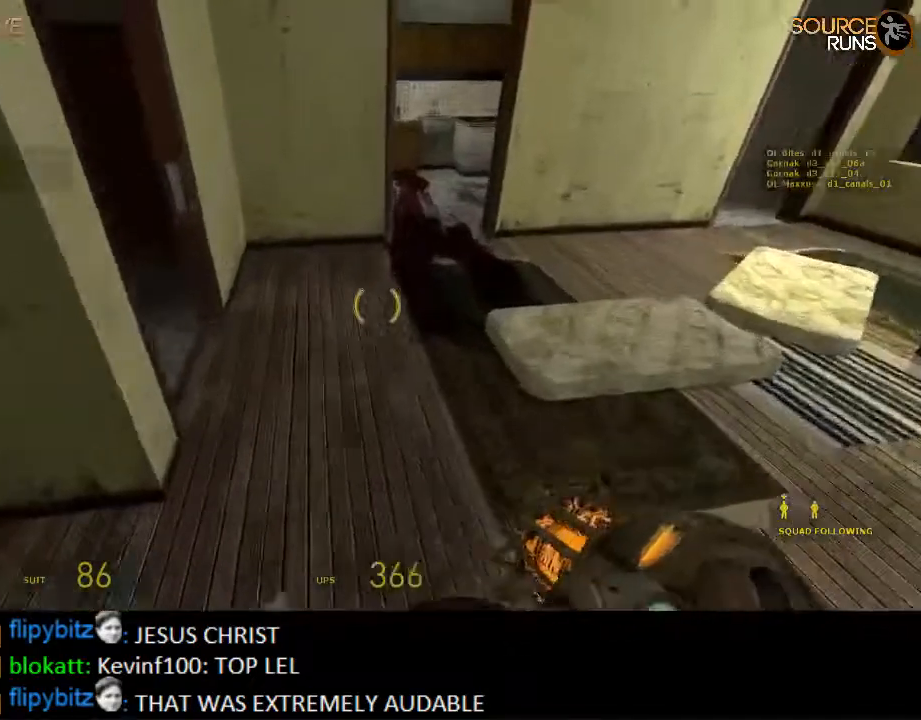
{"keys": ["w"], "mouse": [], "events": [[34, "w", "up"], [67, "mouse_wheel_up", "up"], [384, "w", "down"], [450, "a", "up"]]}
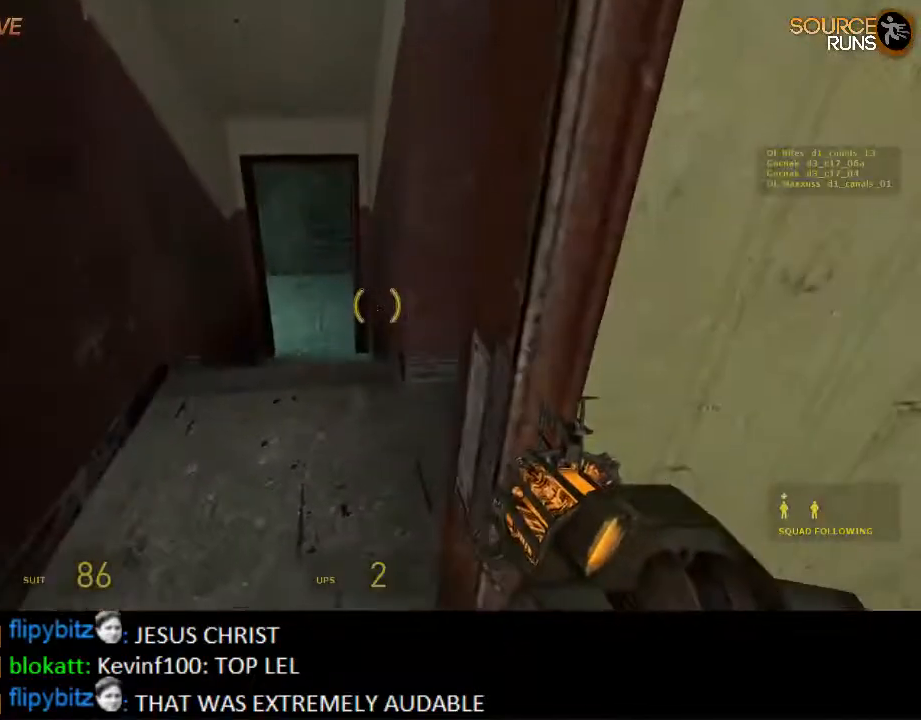
{"keys": ["shift", "w"], "mouse": [], "events": [[17, "shift", "down"], [117, "a", "down"], [284, "a", "up"]]}
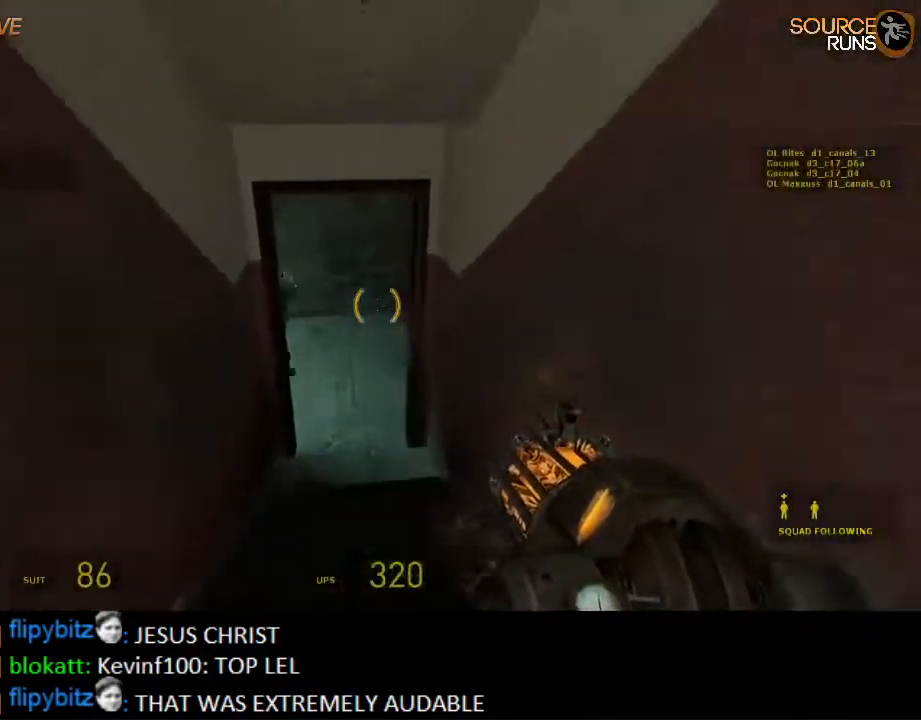
{"keys": ["d", "shift", "w"], "mouse": [], "events": [[234, "a", "down"], [334, "a", "up"], [467, "d", "down"]]}
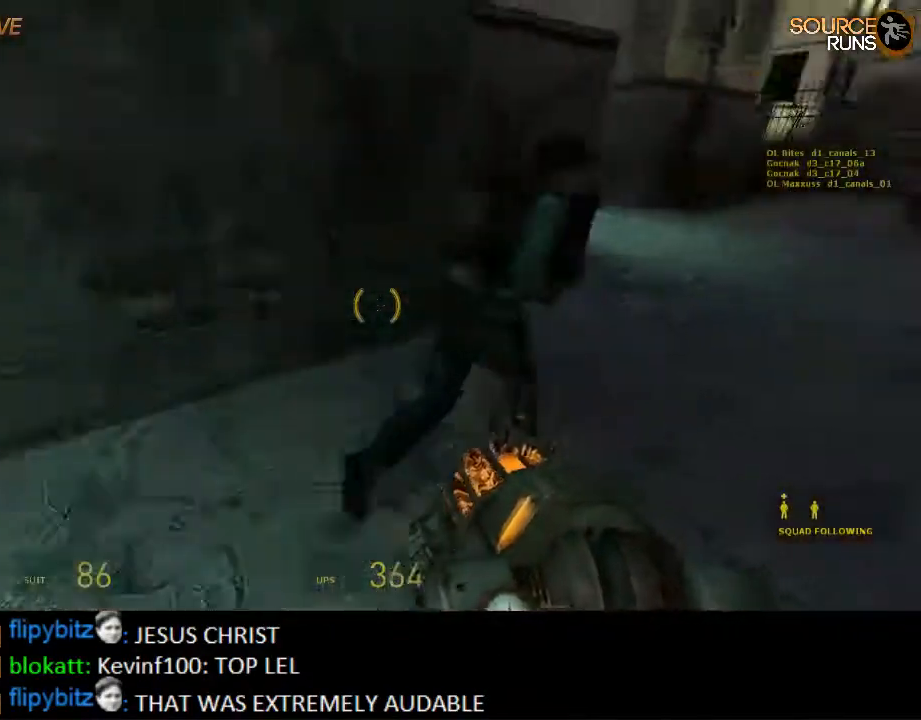
{"keys": ["d"], "mouse": ["right"], "events": [[234, "mouse_wheel_up", "down"], [334, "shift", "up"], [367, "mouse_wheel_up", "up"], [467, "mouse_right", "down"], [467, "w", "up"]]}
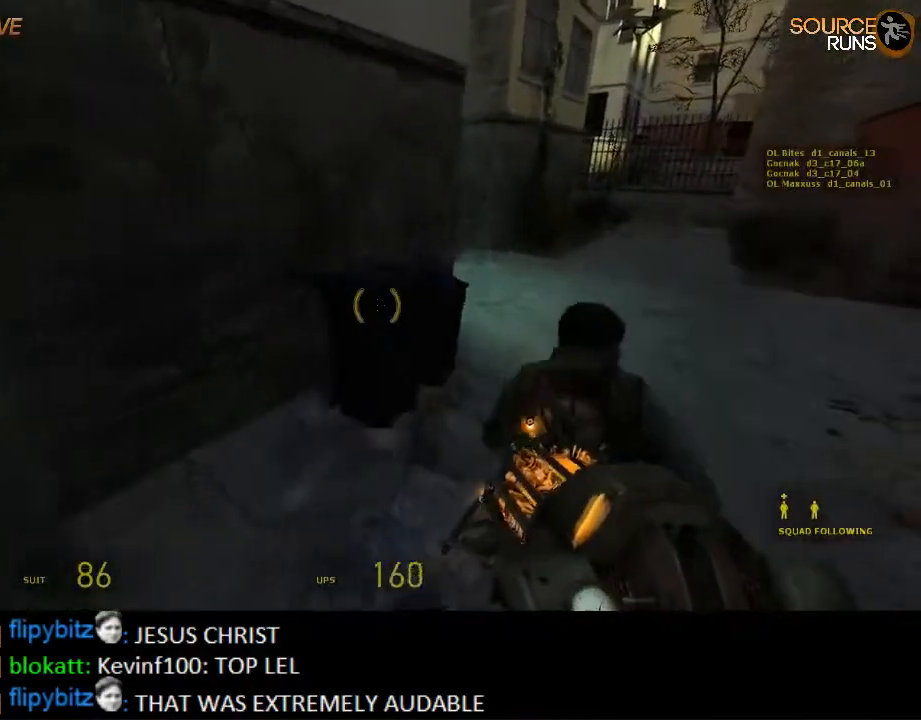
{"keys": ["shift", "w"], "mouse": [], "events": [[34, "w", "down"], [167, "d", "up"], [167, "mouse_right", "up"], [300, "mouse_left", "down"], [400, "shift", "down"], [450, "mouse_left", "up"]]}
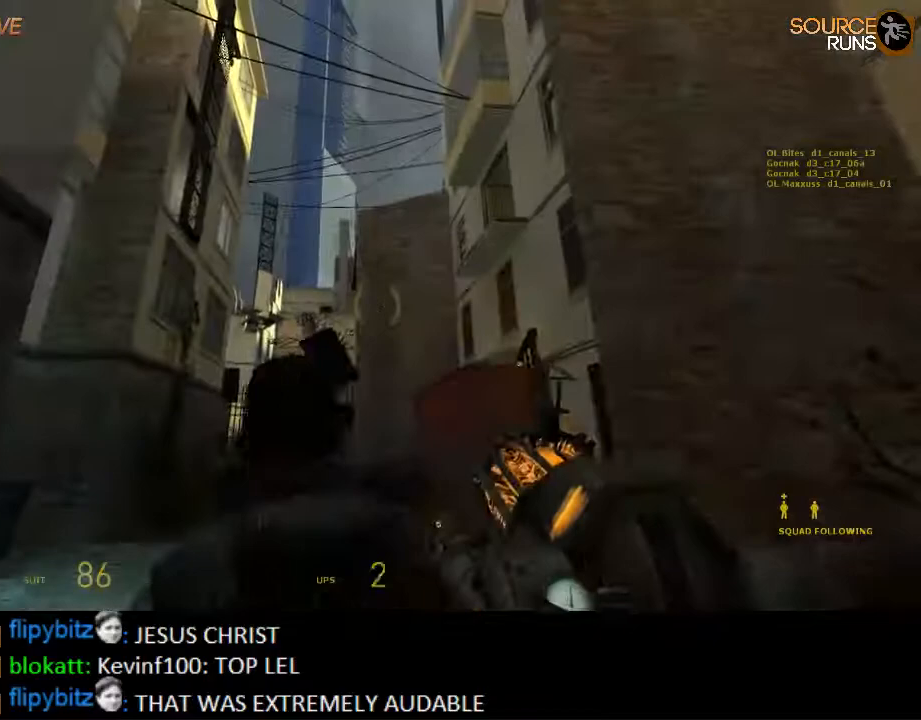
{"keys": ["shift", "w"], "mouse": [], "events": [[17, "d", "down"], [184, "d", "up"], [317, "a", "down"], [417, "a", "up"]]}